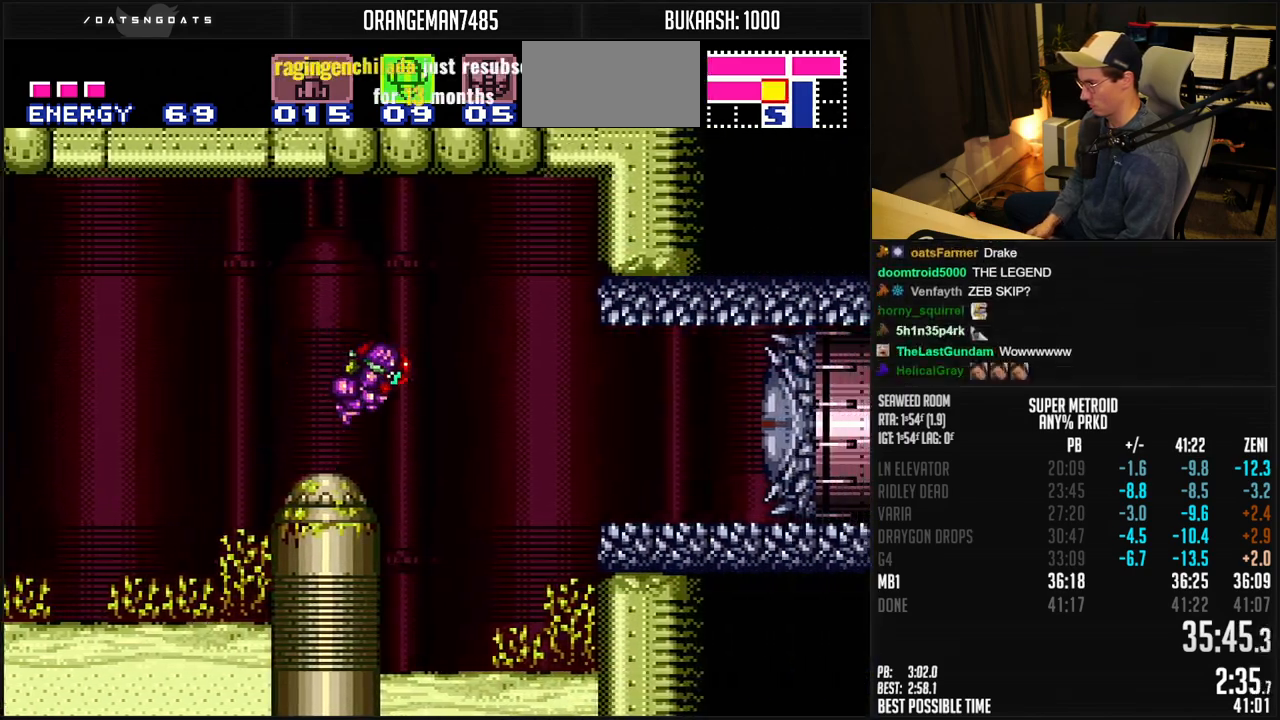
Gameplay with a controller (Nintendo layout); each line is a JSON object with the inputs held at the frame after it. "events" lists button and stick changes between this image and that frame as [ms after this image, input, new state], when the widget could be followed in between. Not read: L1 L3 R3.
{"buttons": ["B"], "events": [[150, "X", "down"], [250, "X", "up"], [300, "DPAD_RIGHT", "up"], [383, "SELECT", "down"], [467, "SELECT", "up"]]}
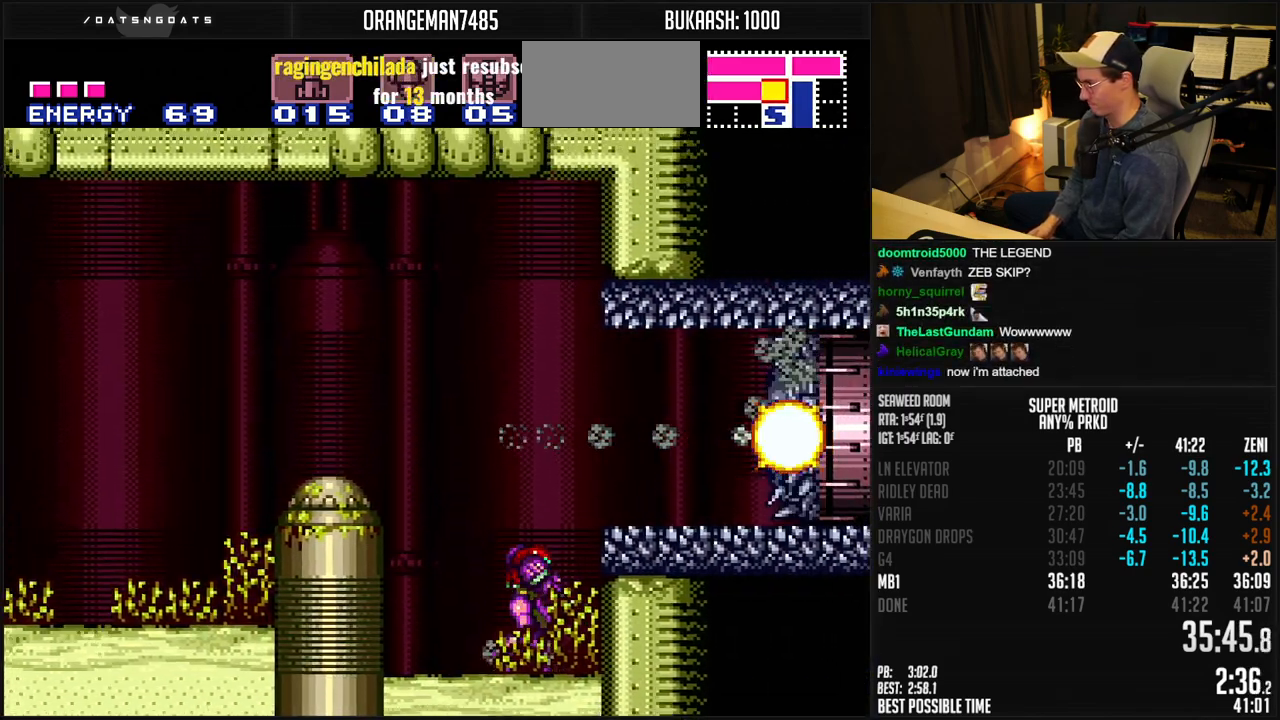
{"buttons": ["B", "DPAD_RIGHT"], "events": [[33, "DPAD_RIGHT", "down"], [100, "A", "down"], [233, "A", "up"], [250, "B", "up"], [367, "B", "down"]]}
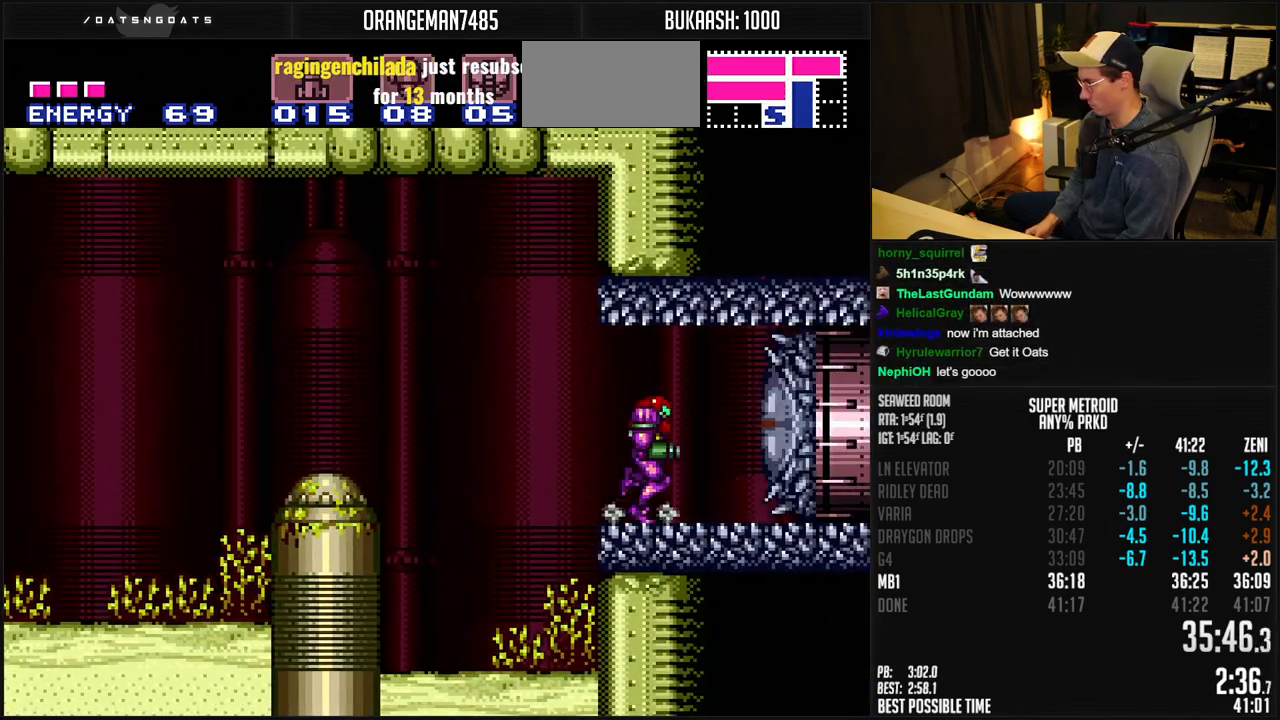
{"buttons": ["B", "X", "R1"], "events": [[183, "DPAD_RIGHT", "up"], [217, "DPAD_LEFT", "down"], [300, "DPAD_LEFT", "up"], [350, "R1", "down"], [483, "X", "down"]]}
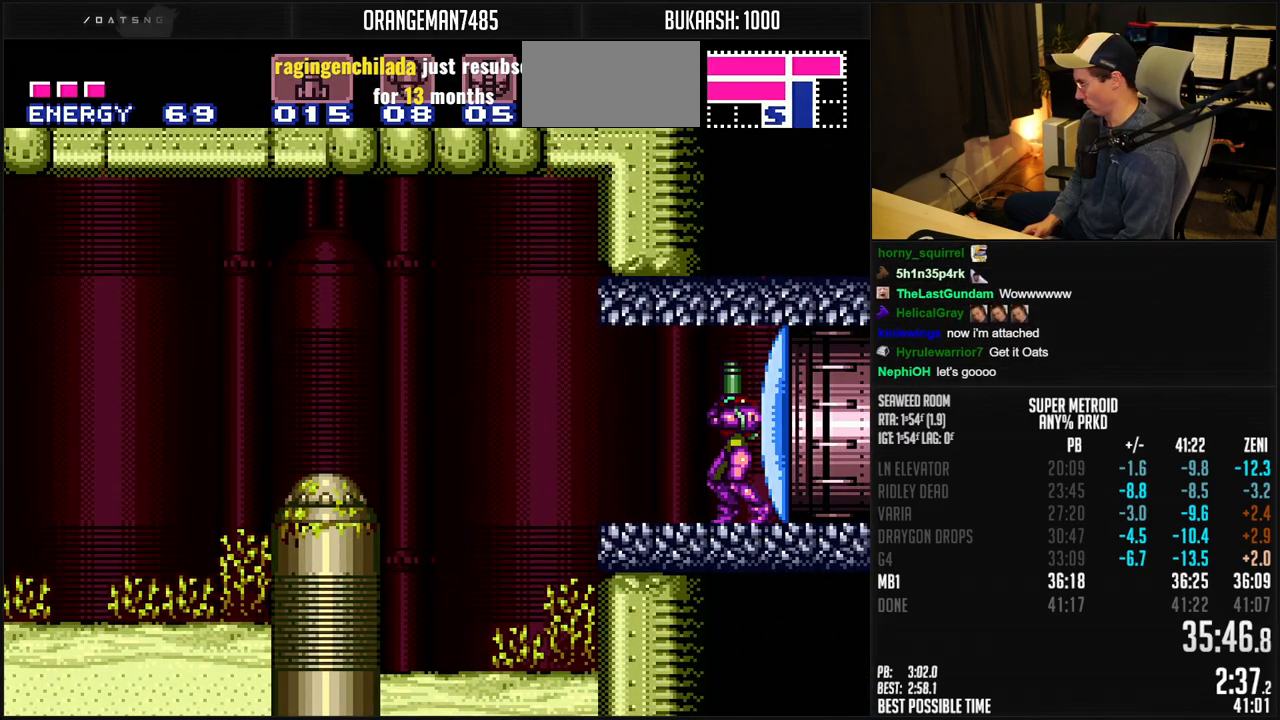
{"buttons": ["B", "DPAD_LEFT"], "events": [[100, "DPAD_RIGHT", "down"], [267, "A", "down"], [300, "R1", "up"], [300, "X", "up"], [333, "A", "up"], [367, "B", "up"], [433, "B", "down"], [433, "DPAD_RIGHT", "up"], [500, "DPAD_LEFT", "down"]]}
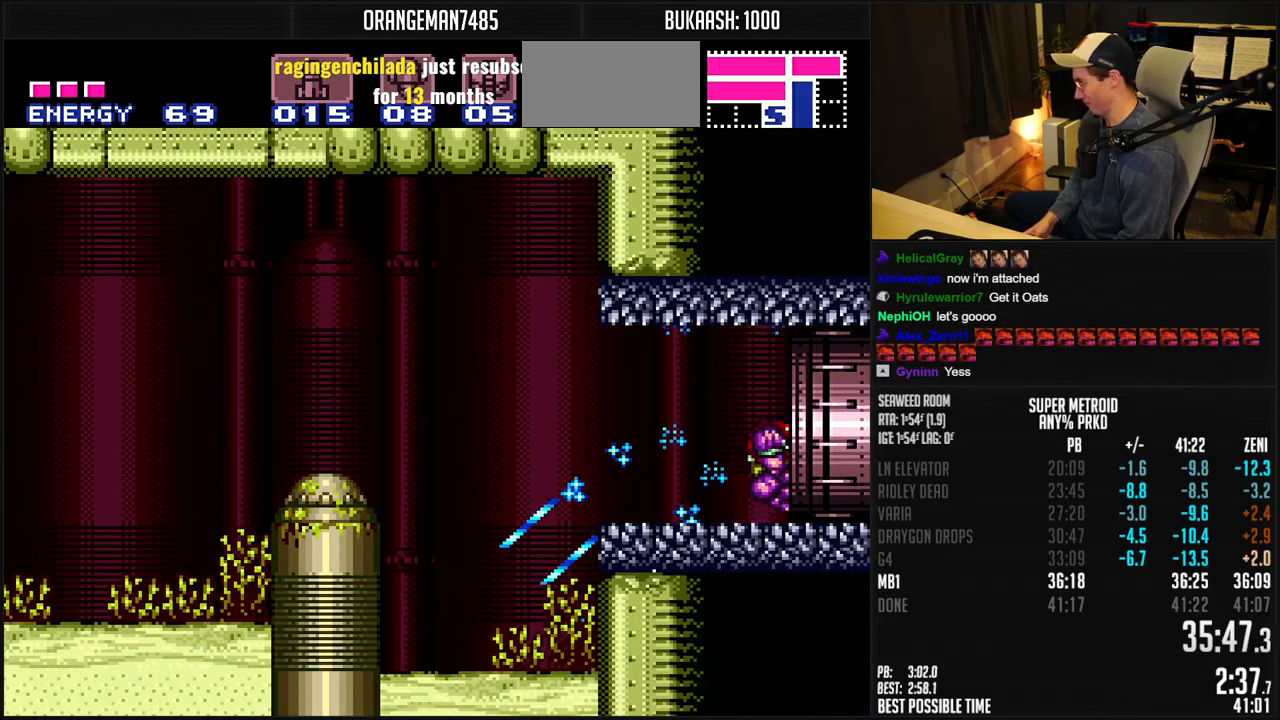
{"buttons": ["B"], "events": [[50, "DPAD_LEFT", "up"], [350, "B", "up"], [500, "B", "down"]]}
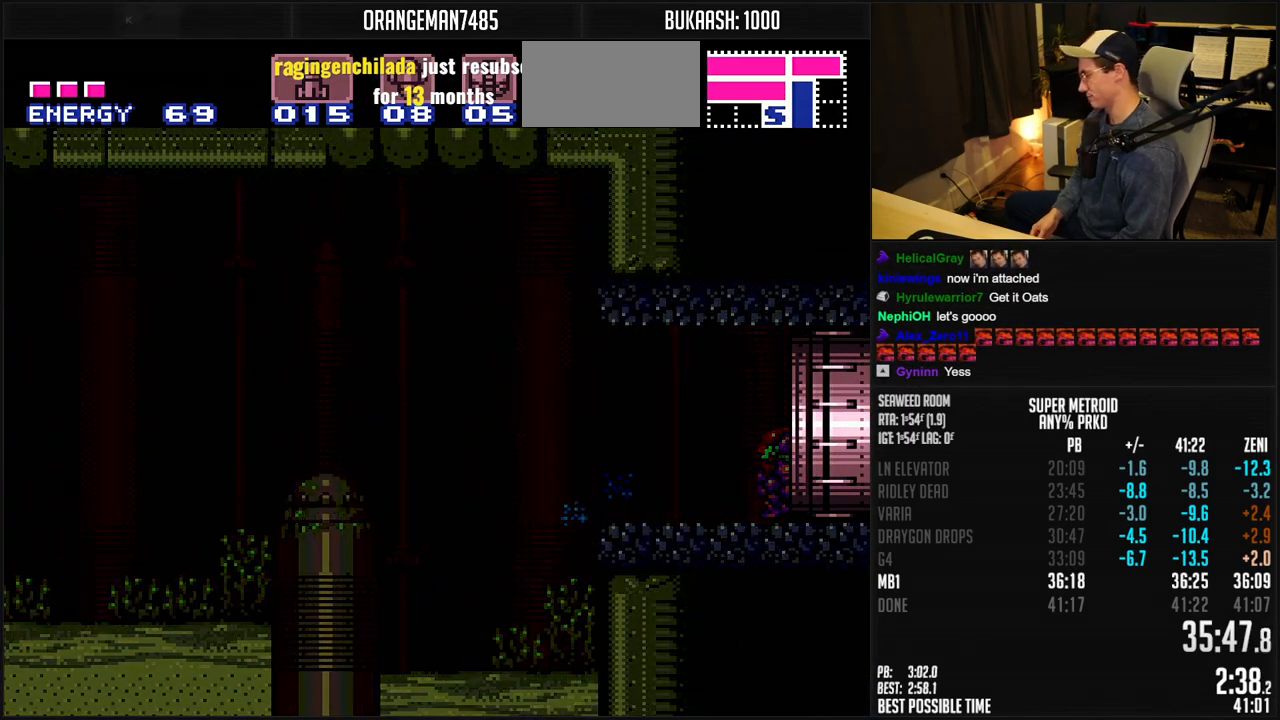
{"buttons": ["B"], "events": []}
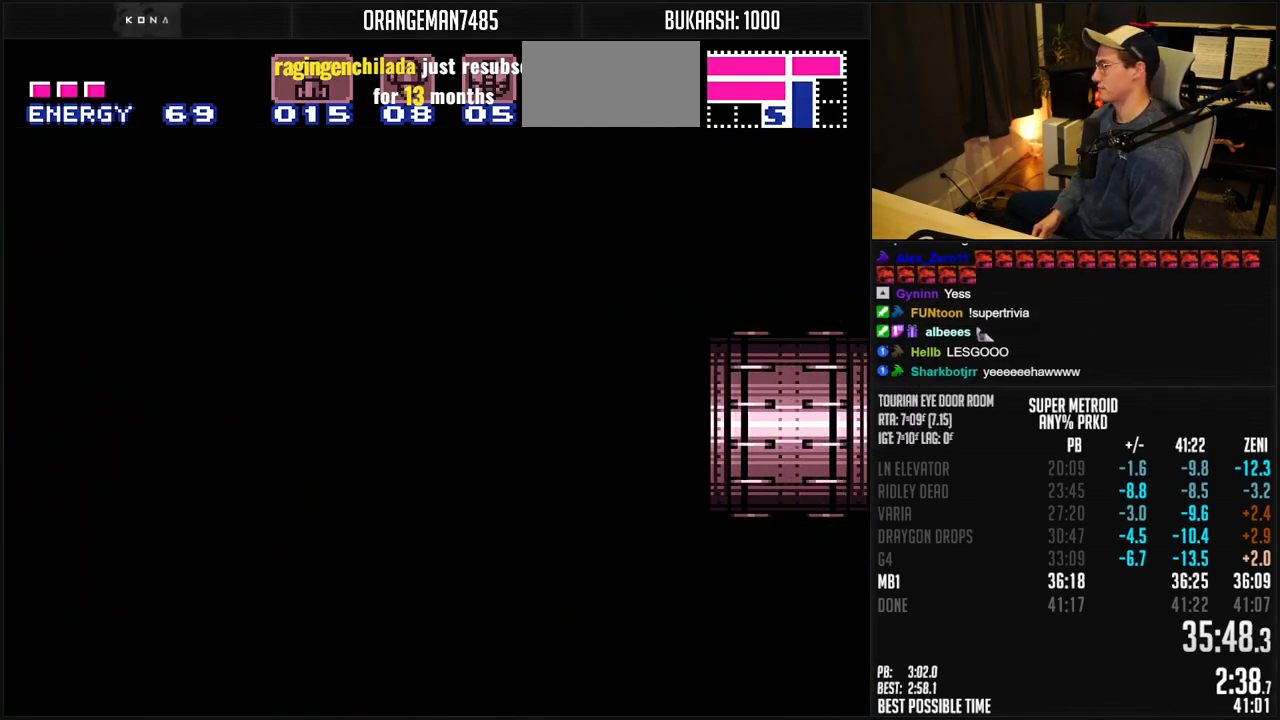
{"buttons": ["B"], "events": []}
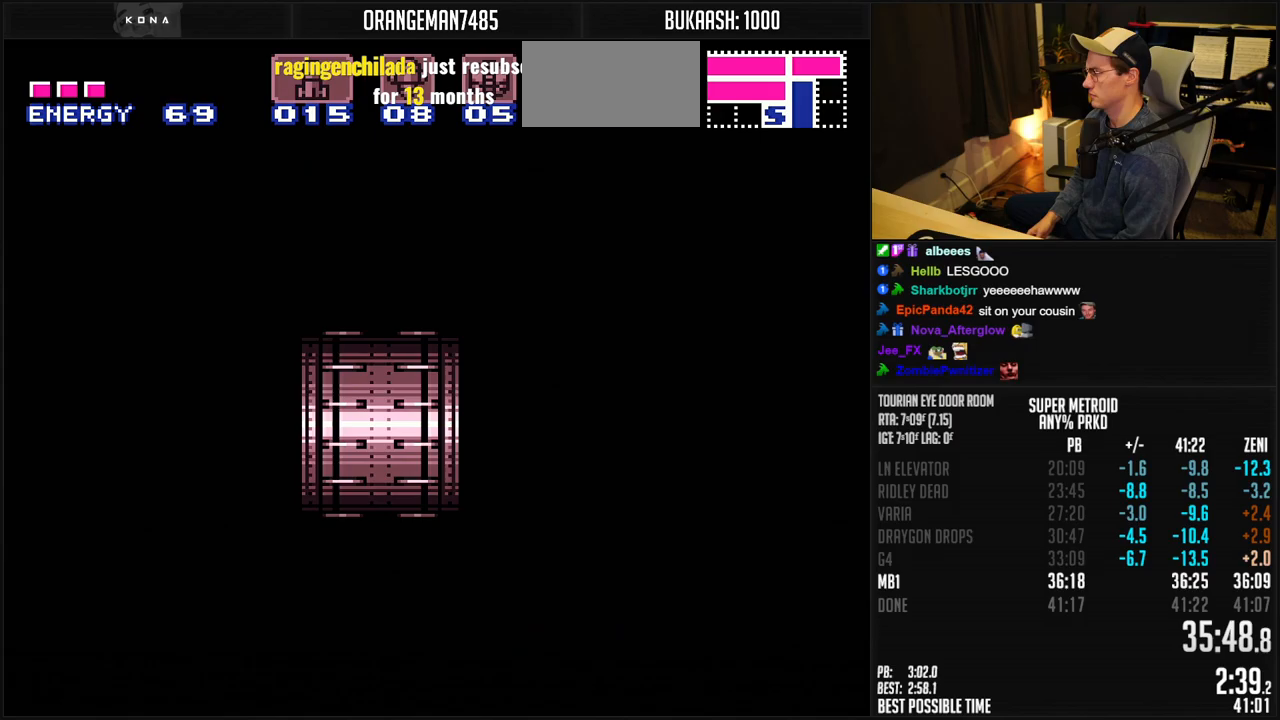
{"buttons": ["B"], "events": [[300, "R1", "down"], [400, "R1", "up"], [450, "R1", "down"], [500, "R1", "up"]]}
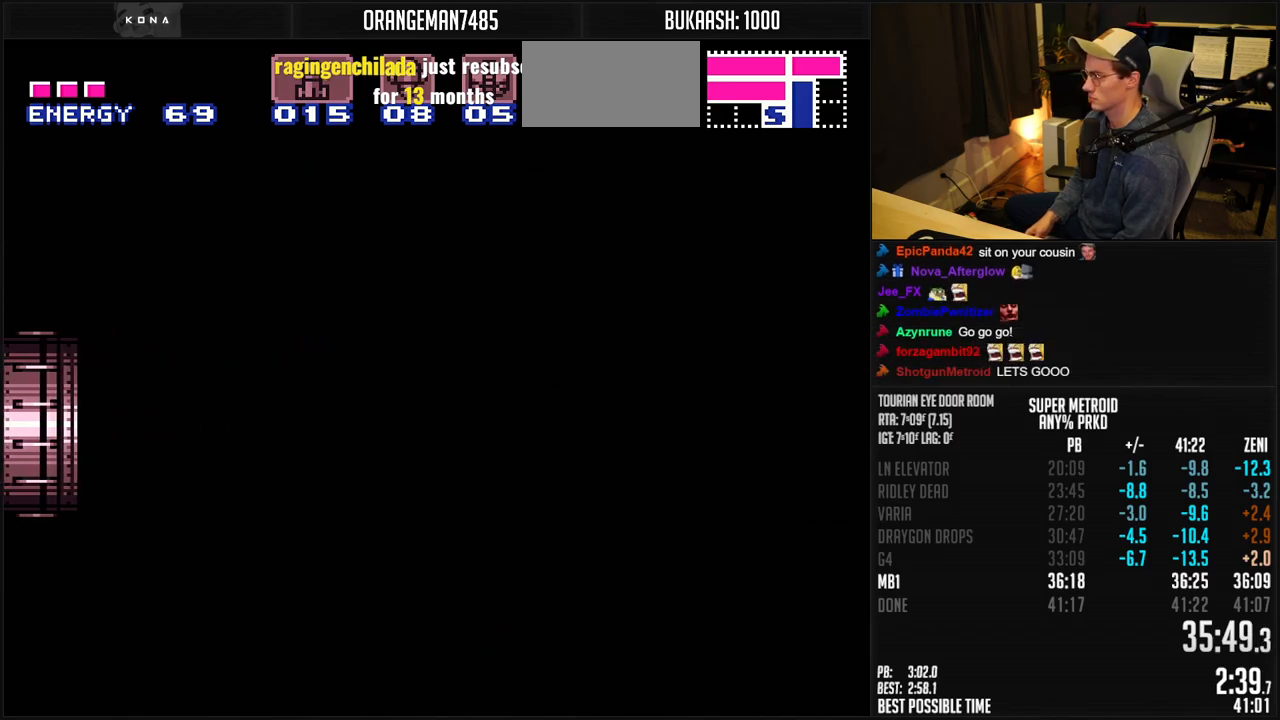
{"buttons": ["B"], "events": [[67, "R1", "down"], [167, "R1", "up"]]}
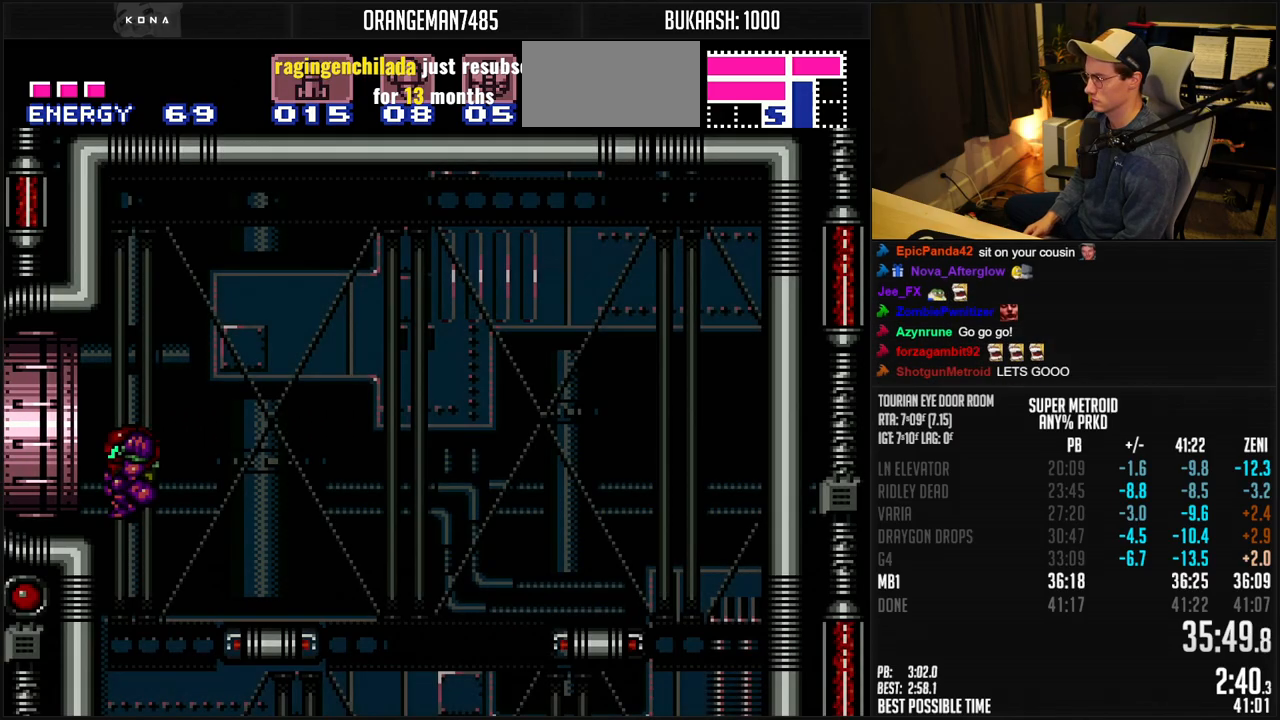
{"buttons": ["B", "DPAD_RIGHT"], "events": [[283, "Y", "down"], [333, "Y", "up"], [400, "Y", "down"], [433, "DPAD_RIGHT", "down"], [483, "Y", "up"]]}
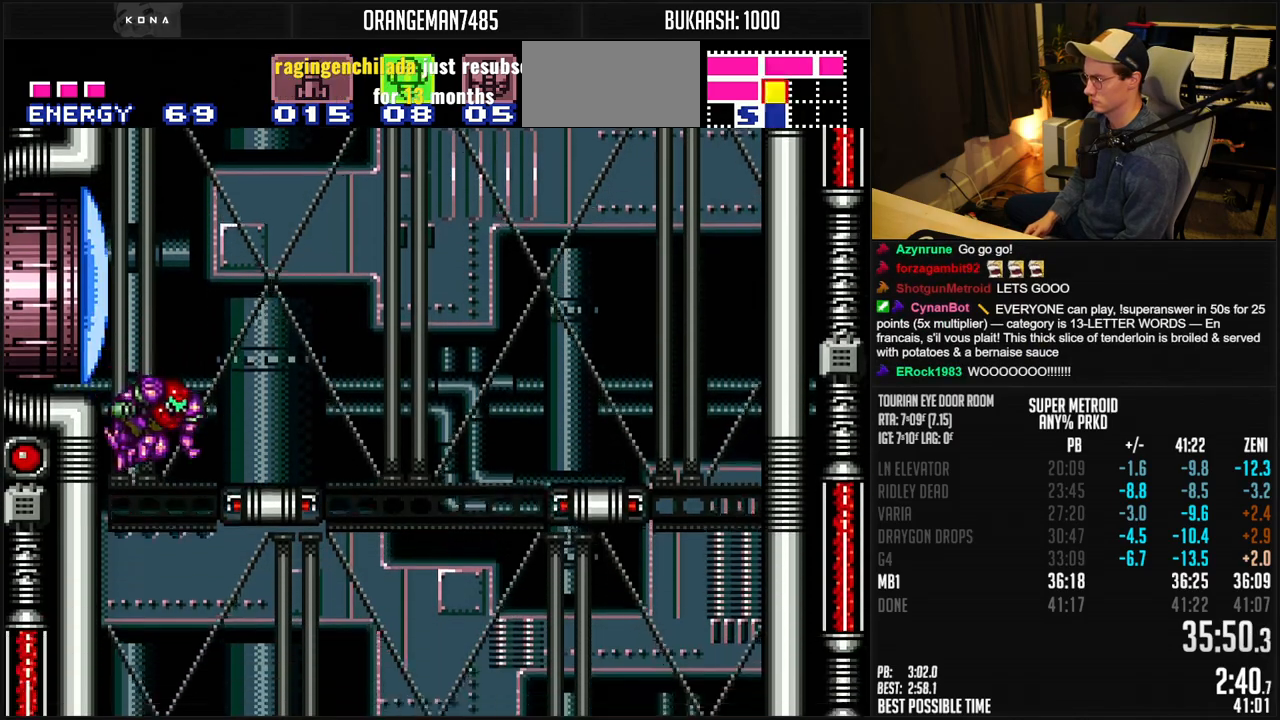
{"buttons": ["B", "DPAD_RIGHT"], "events": []}